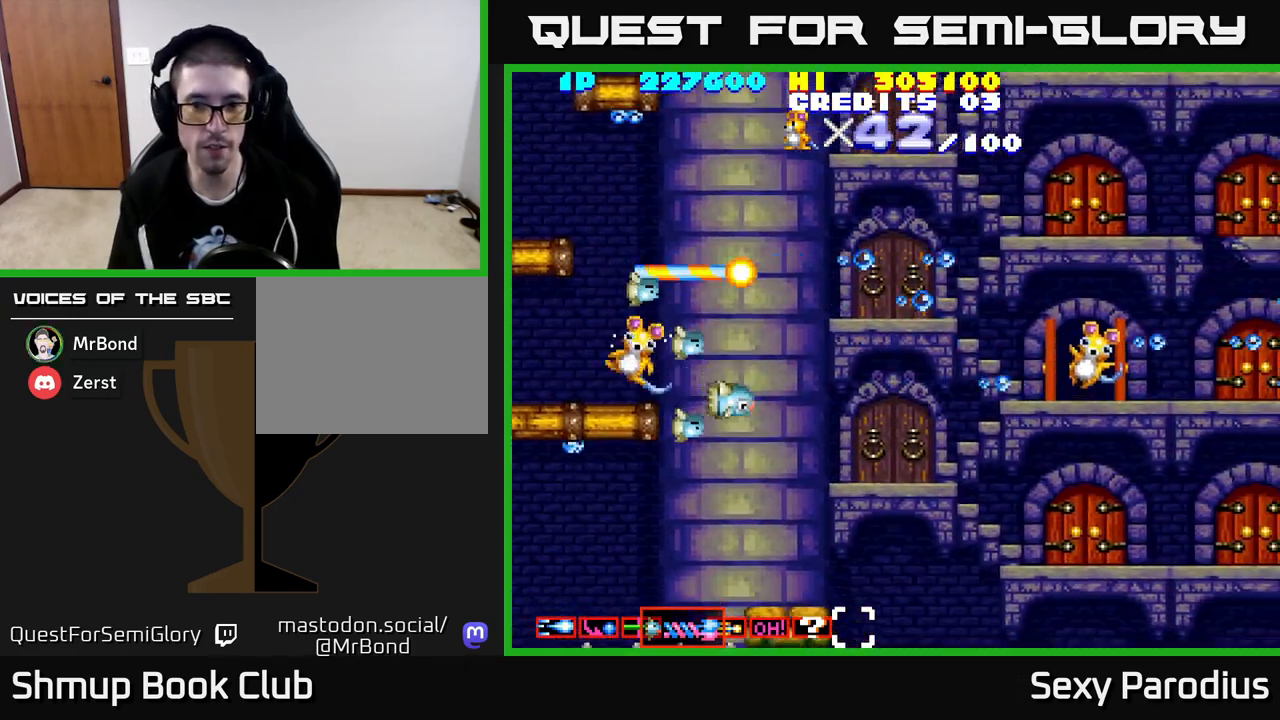
Gameplay with a controller (Xbox layout); each line is a JSON object with the inputs held at the frame after it. "events" lists button and stick changes between this image and that frame as [ms after this image, input, new state], when the widget could be followed in between. Not read: right_stick.
{"buttons": ["R2", "DPAD_DOWN"], "left_stick": "center", "events": [[150, "DPAD_LEFT", "down"], [283, "DPAD_LEFT", "up"]]}
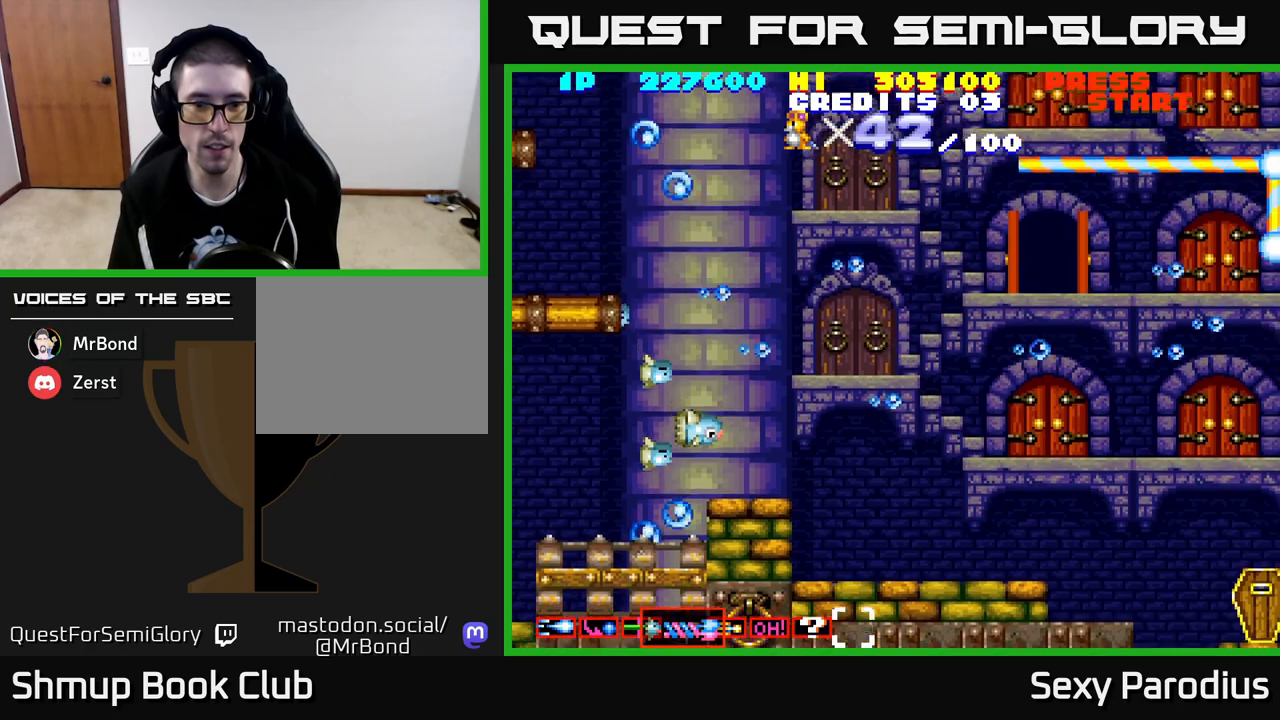
{"buttons": ["R2", "DPAD_RIGHT"], "left_stick": "center", "events": [[67, "DPAD_DOWN", "up"], [100, "DPAD_UP", "down"], [217, "DPAD_UP", "up"], [233, "DPAD_RIGHT", "down"]]}
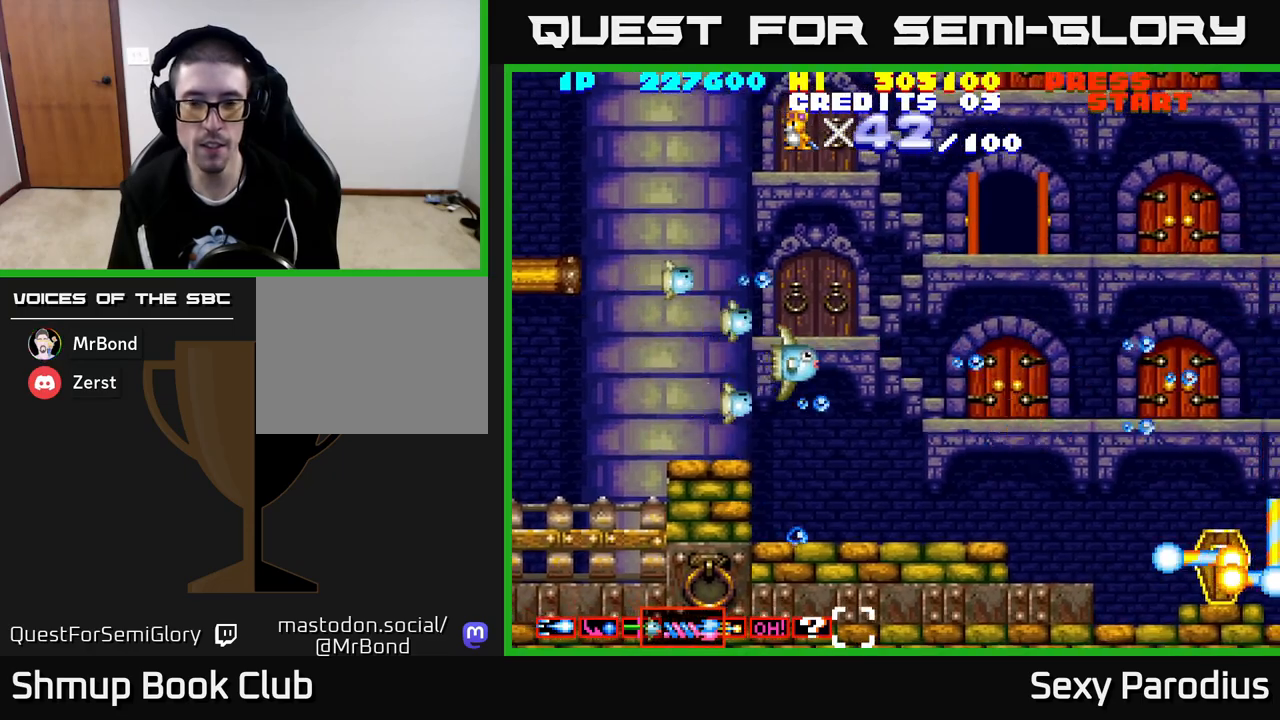
{"buttons": ["R2", "DPAD_RIGHT"], "left_stick": "center", "events": [[83, "DPAD_DOWN", "down"], [117, "DPAD_RIGHT", "up"], [450, "DPAD_DOWN", "up"], [450, "DPAD_RIGHT", "down"]]}
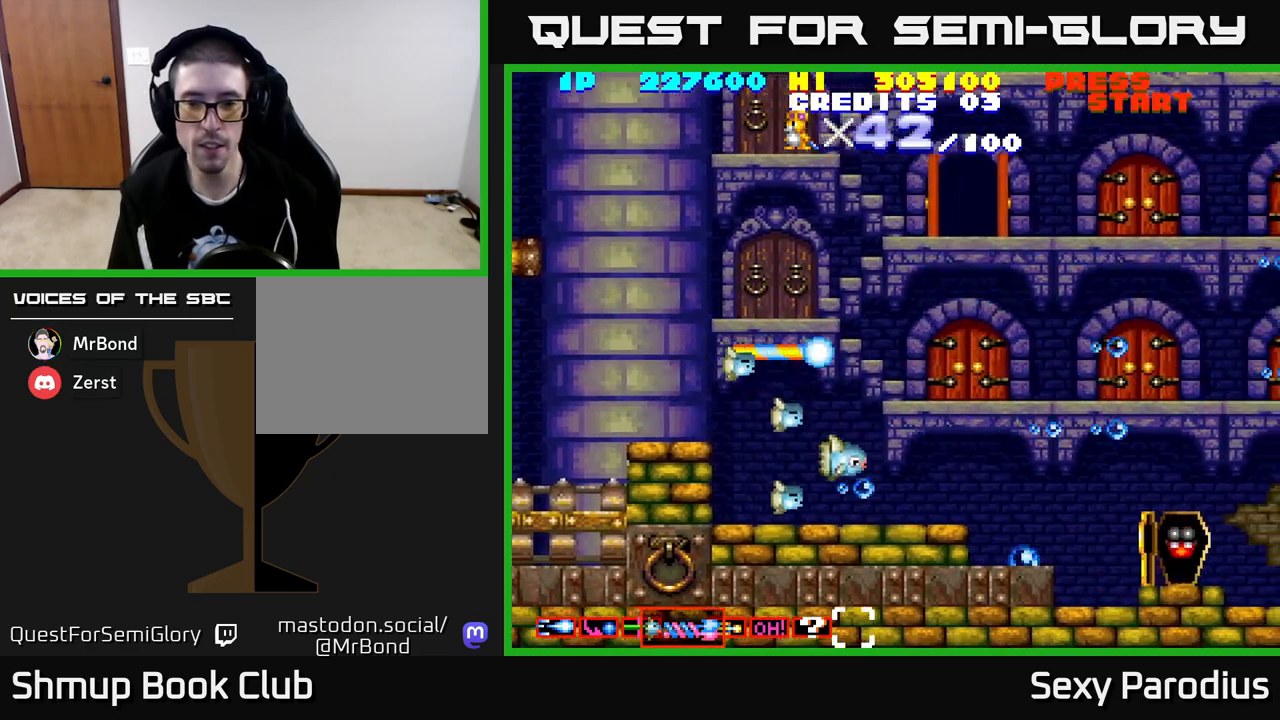
{"buttons": ["R2", "DPAD_RIGHT"], "left_stick": "center", "events": []}
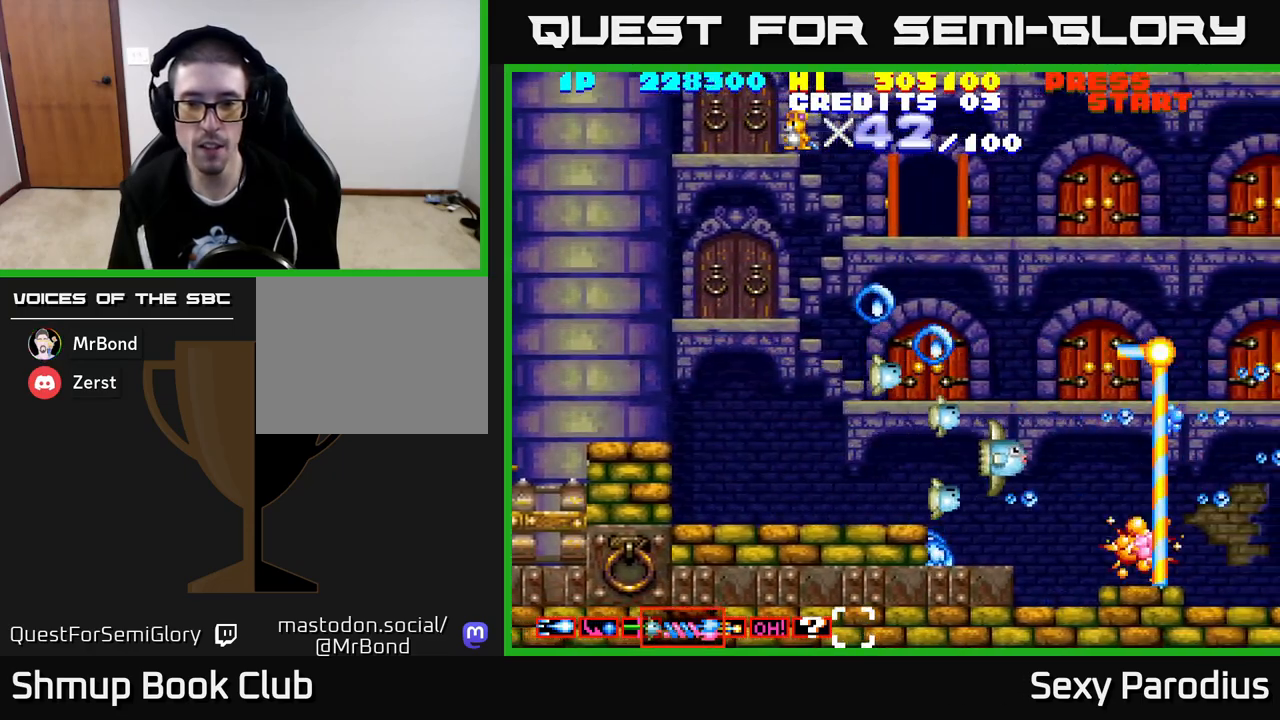
{"buttons": ["R2", "DPAD_UP", "DPAD_LEFT"], "left_stick": "center", "events": [[67, "DPAD_DOWN", "down"], [117, "DPAD_RIGHT", "up"], [217, "DPAD_DOWN", "up"], [417, "DPAD_LEFT", "down"], [417, "DPAD_UP", "down"]]}
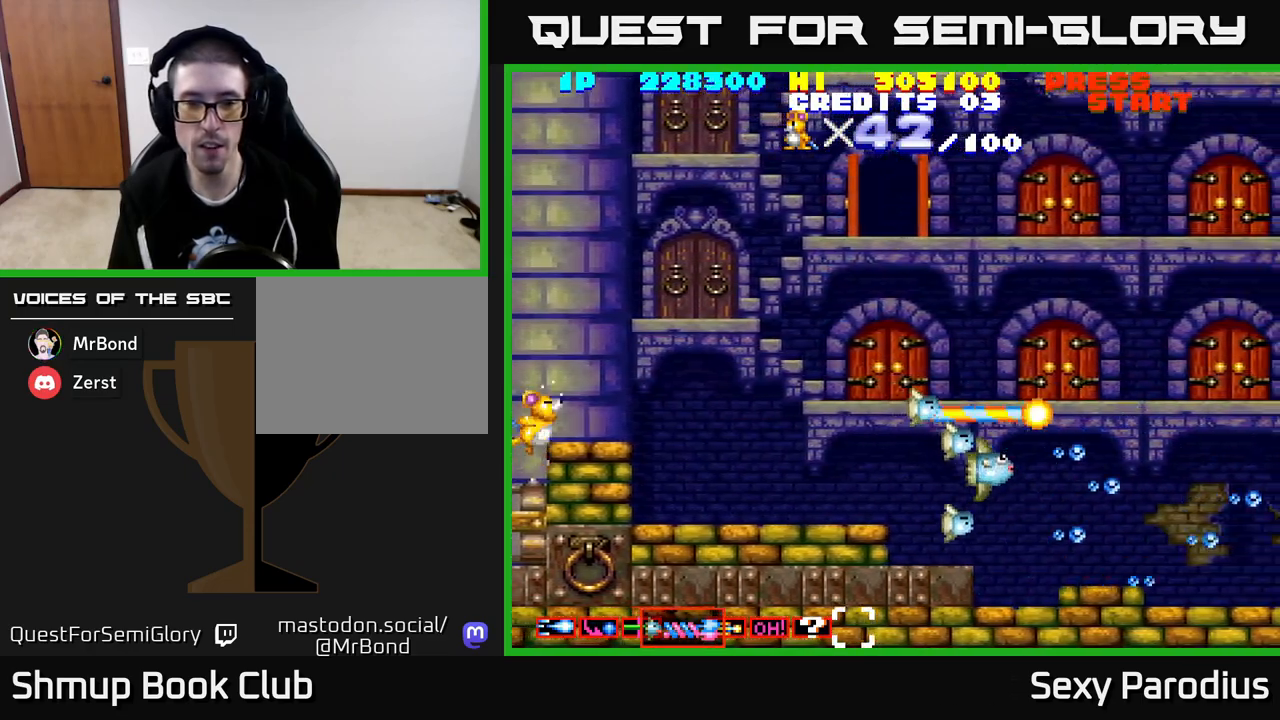
{"buttons": ["R2", "DPAD_UP", "DPAD_LEFT"], "left_stick": "center", "events": []}
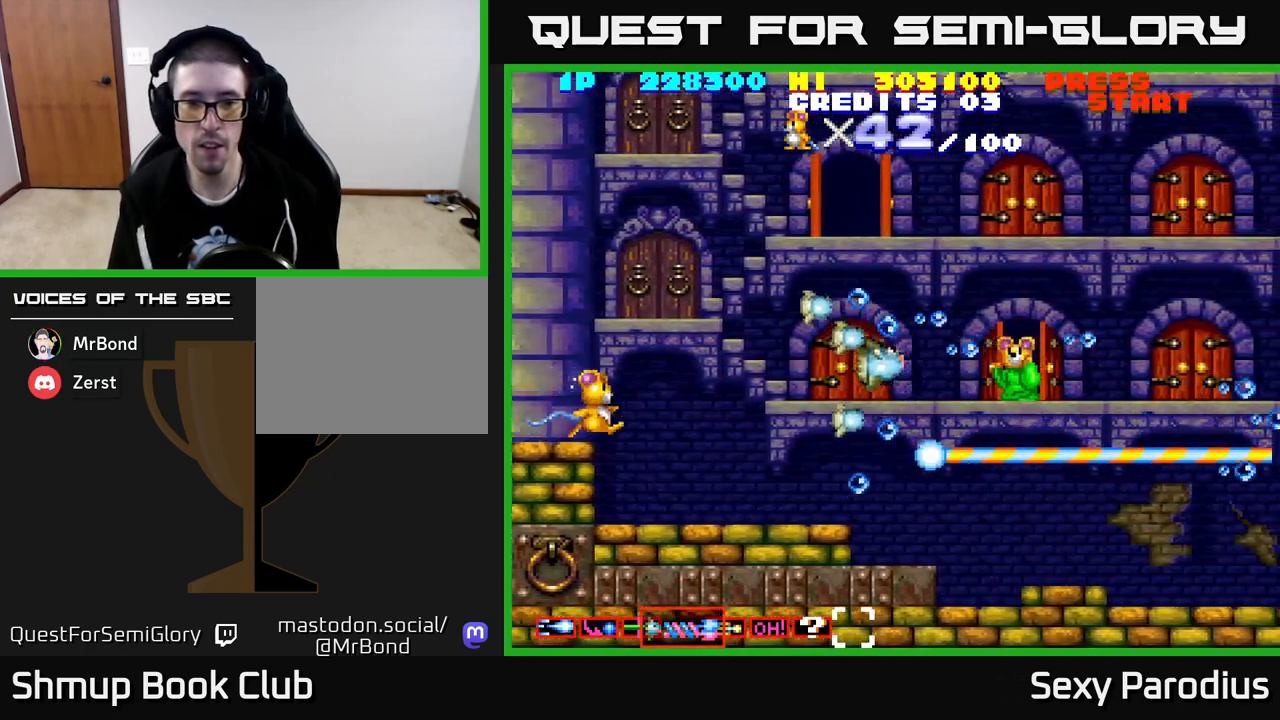
{"buttons": ["R2", "DPAD_UP"], "left_stick": "center", "events": [[483, "DPAD_LEFT", "up"]]}
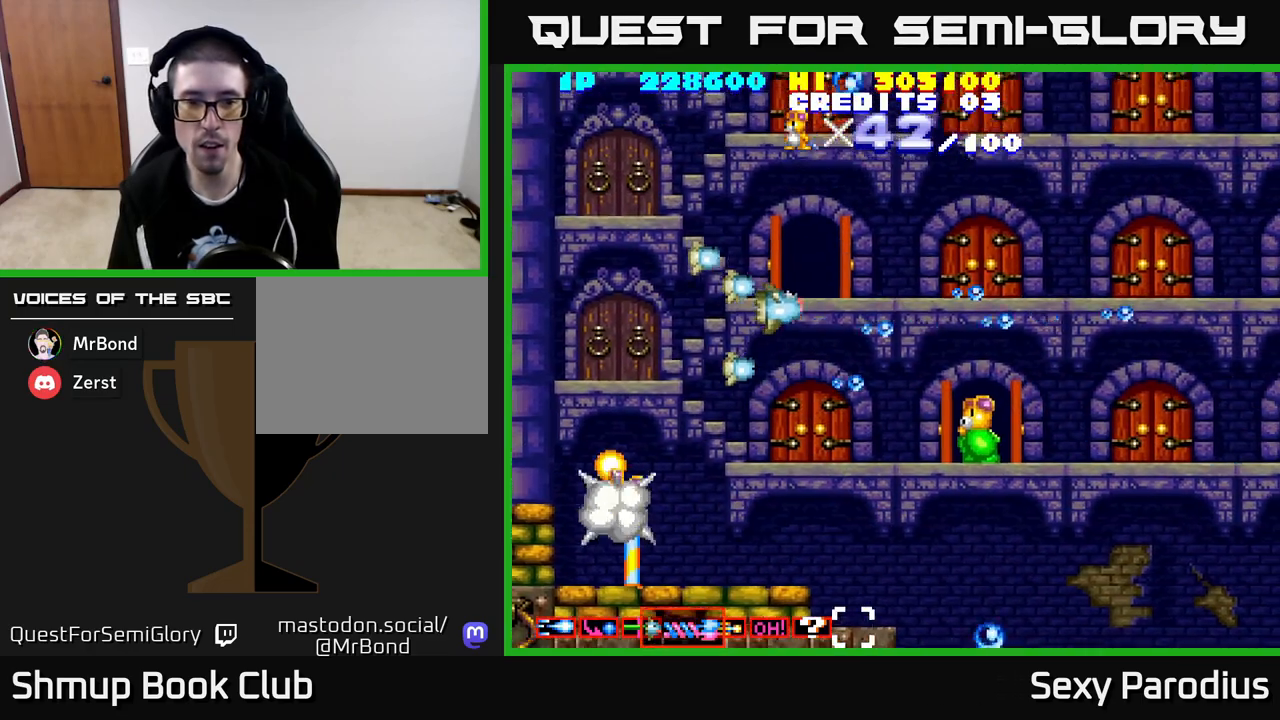
{"buttons": ["R2", "DPAD_LEFT"], "left_stick": "center", "events": [[417, "DPAD_LEFT", "down"], [500, "DPAD_UP", "up"]]}
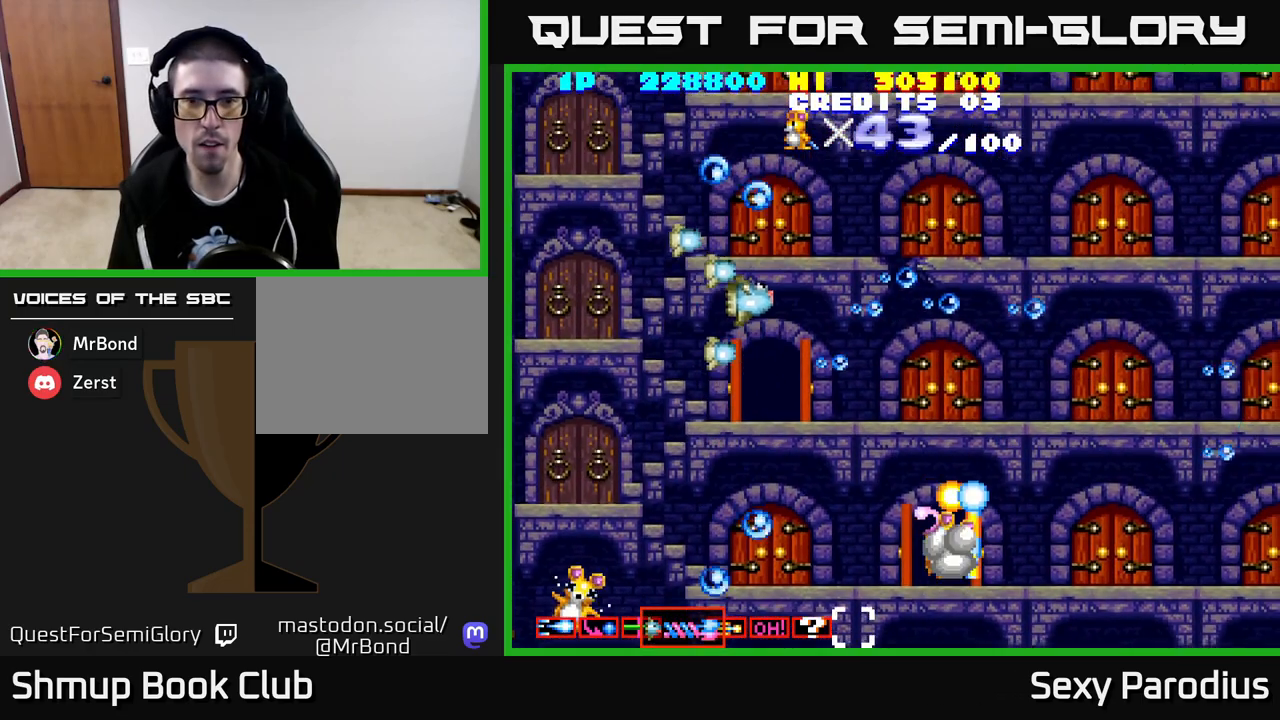
{"buttons": ["R2", "DPAD_UP", "DPAD_RIGHT"], "left_stick": "center", "events": [[217, "DPAD_UP", "down"], [267, "DPAD_LEFT", "up"], [500, "DPAD_RIGHT", "down"]]}
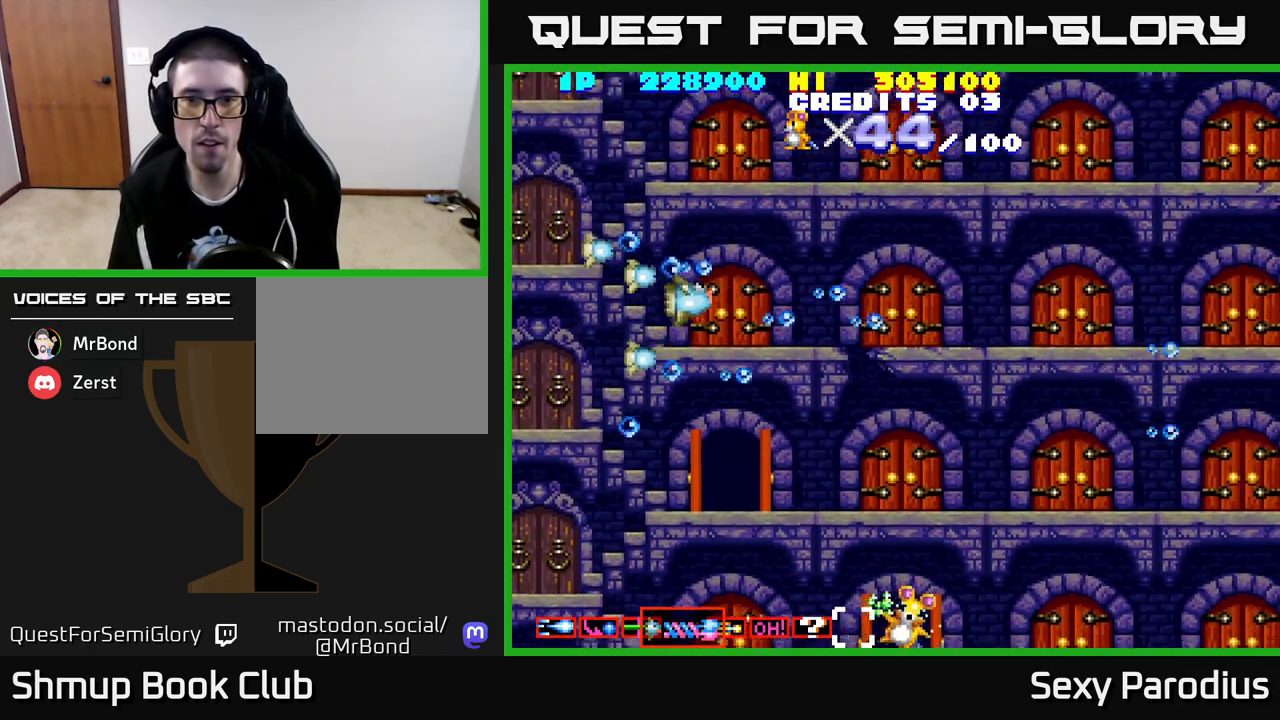
{"buttons": ["R2", "DPAD_UP", "DPAD_RIGHT"], "left_stick": "center", "events": [[133, "DPAD_RIGHT", "up"], [433, "DPAD_RIGHT", "down"]]}
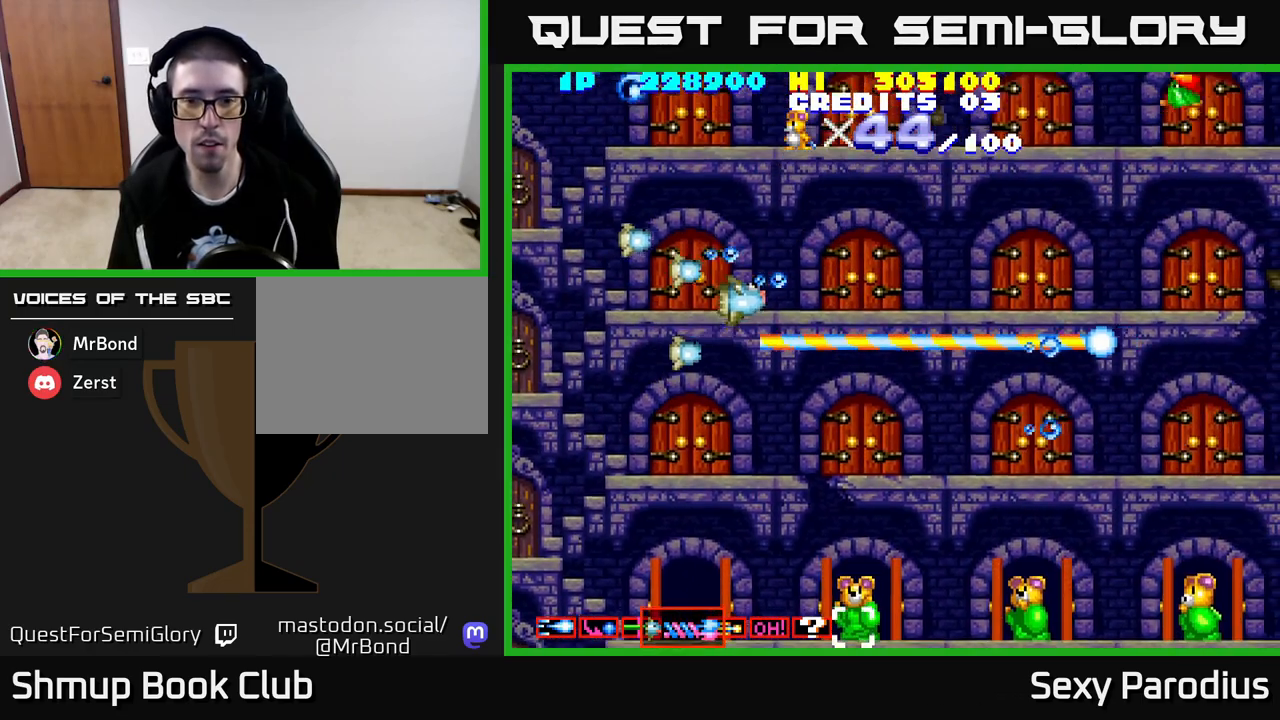
{"buttons": ["R2", "DPAD_DOWN", "DPAD_LEFT"], "left_stick": "center", "events": [[17, "DPAD_UP", "up"], [50, "DPAD_DOWN", "down"], [50, "DPAD_RIGHT", "up"], [167, "DPAD_LEFT", "down"], [300, "DPAD_LEFT", "up"], [433, "DPAD_LEFT", "down"]]}
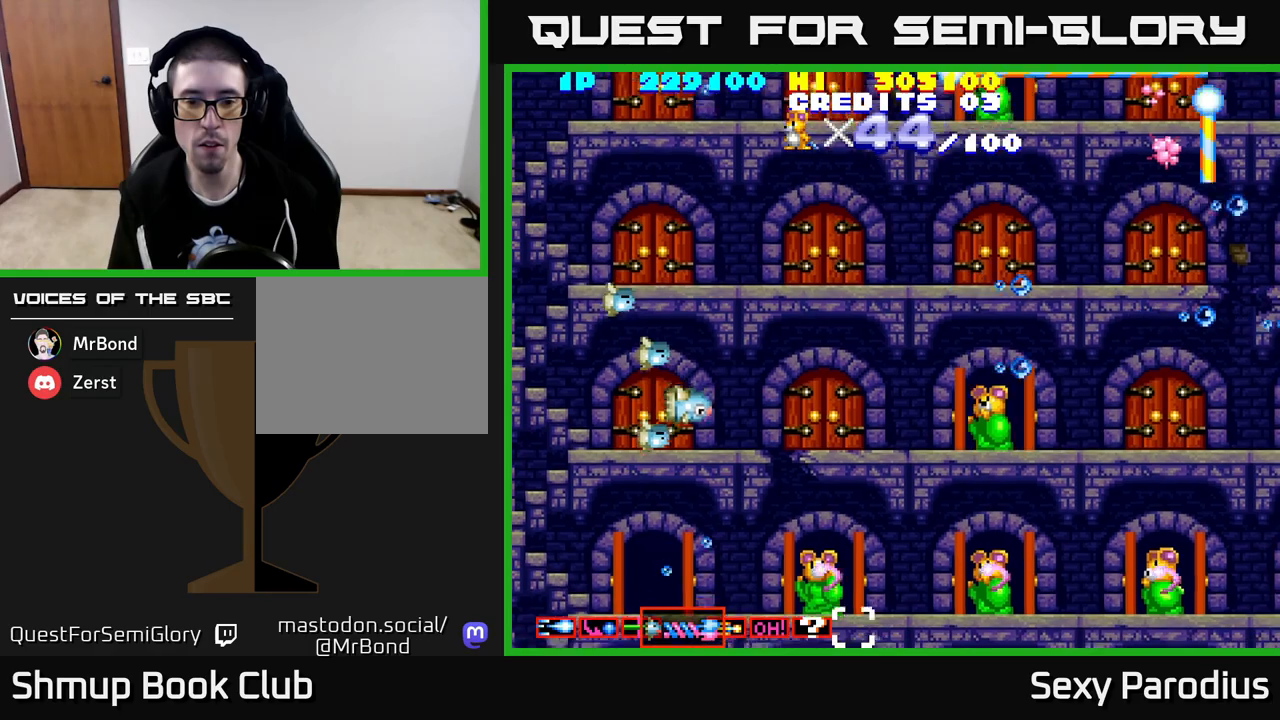
{"buttons": ["R2", "DPAD_DOWN", "DPAD_RIGHT"], "left_stick": "center", "events": [[67, "DPAD_LEFT", "up"], [300, "DPAD_LEFT", "down"], [433, "DPAD_LEFT", "up"], [483, "DPAD_RIGHT", "down"]]}
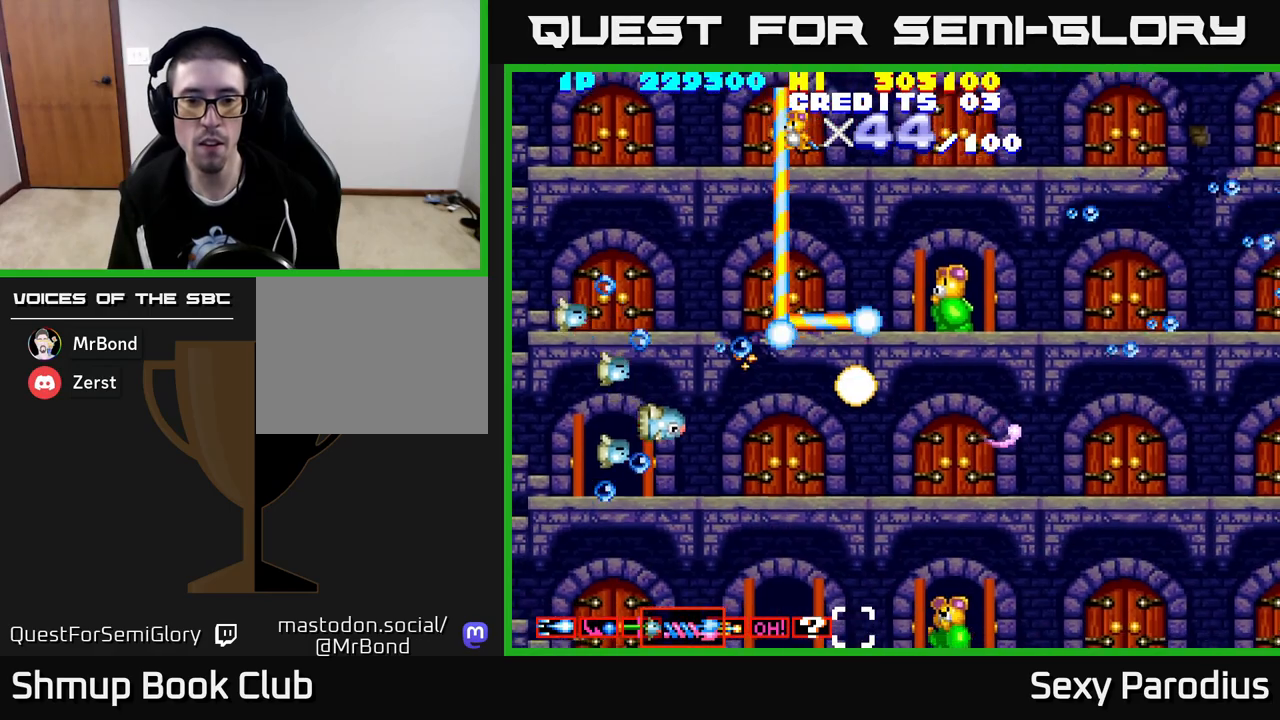
{"buttons": ["R2", "DPAD_DOWN"], "left_stick": "center", "events": [[33, "DPAD_RIGHT", "up"], [117, "DPAD_LEFT", "down"], [183, "DPAD_LEFT", "up"], [267, "DPAD_RIGHT", "down"], [400, "DPAD_RIGHT", "up"]]}
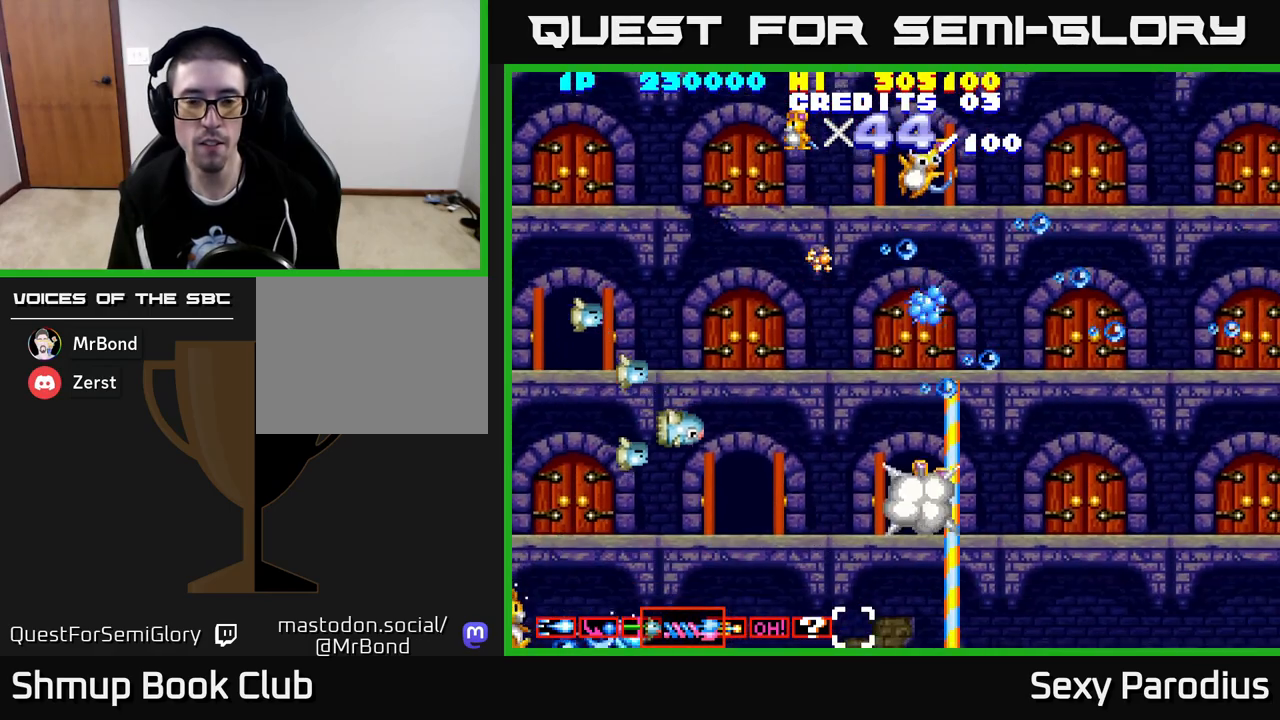
{"buttons": ["R2", "DPAD_LEFT"], "left_stick": "center", "events": [[17, "DPAD_RIGHT", "down"], [50, "DPAD_DOWN", "up"], [117, "DPAD_DOWN", "down"], [150, "DPAD_RIGHT", "up"], [317, "DPAD_DOWN", "up"], [333, "DPAD_LEFT", "down"], [350, "DPAD_LEFT", "up"], [500, "DPAD_LEFT", "down"]]}
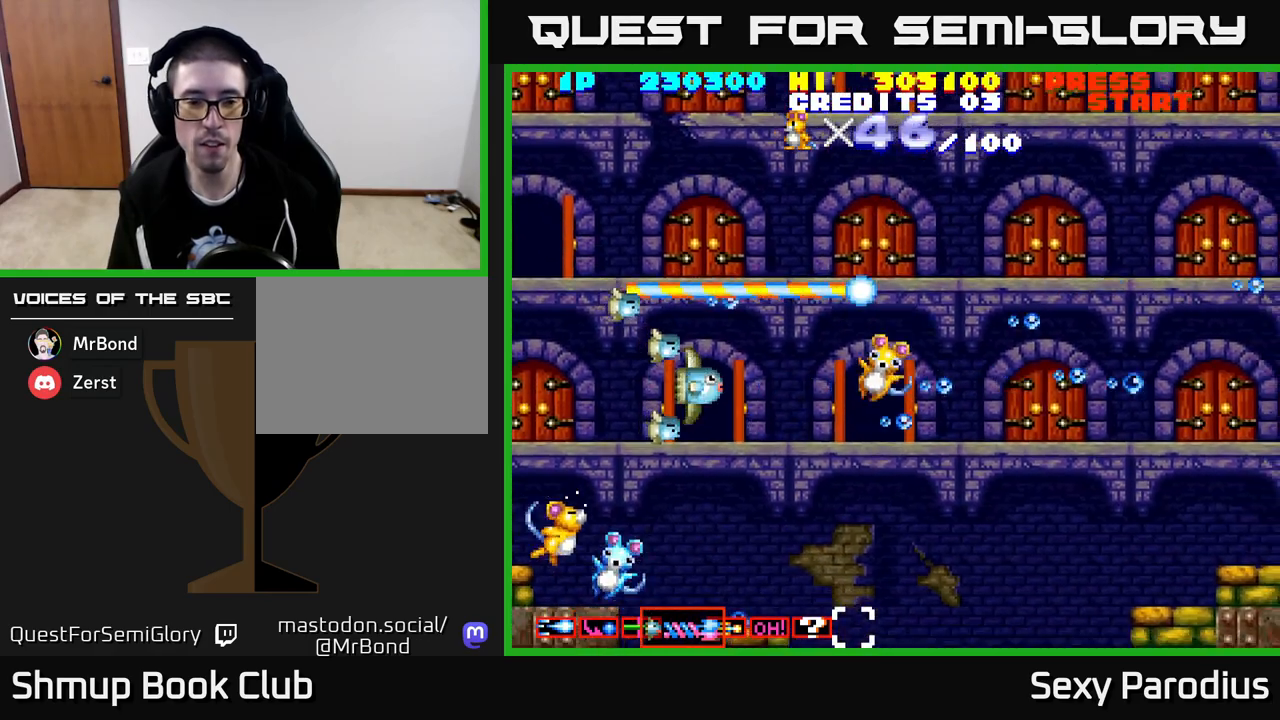
{"buttons": ["R2", "DPAD_LEFT"], "left_stick": "center", "events": [[200, "DPAD_DOWN", "down"], [233, "DPAD_LEFT", "up"], [333, "DPAD_LEFT", "down"], [350, "DPAD_DOWN", "up"]]}
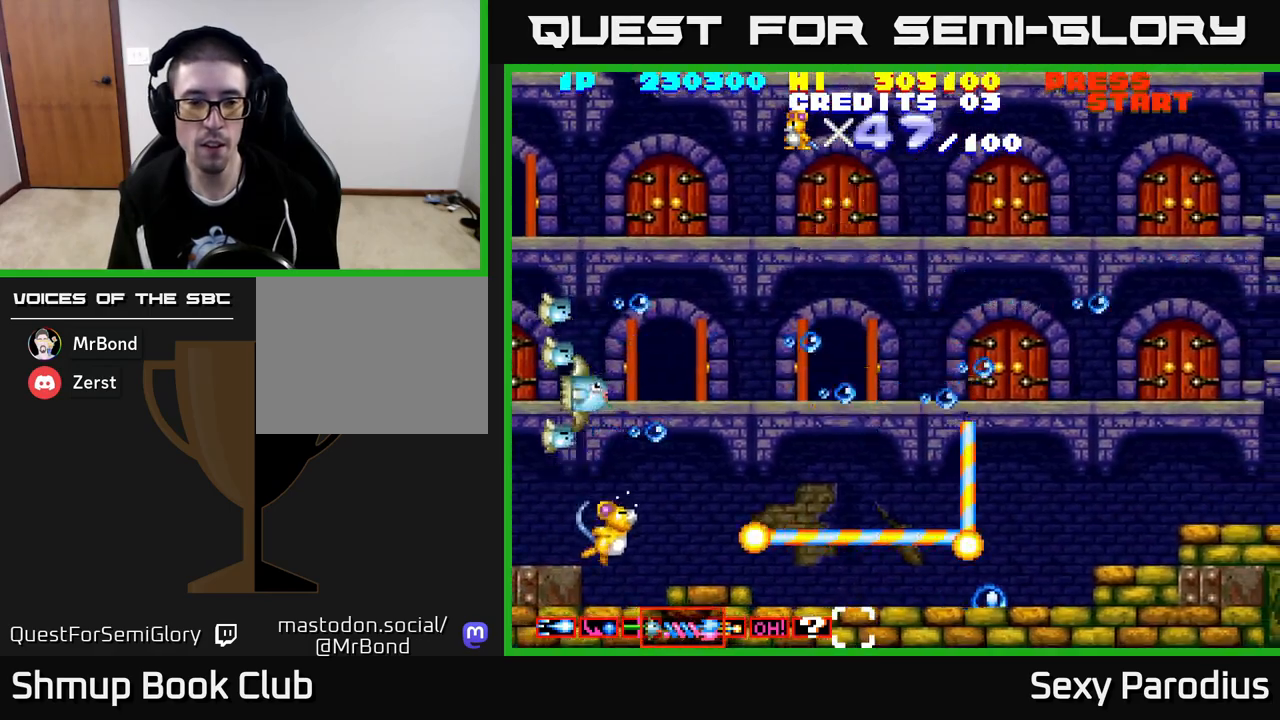
{"buttons": ["R2", "DPAD_RIGHT"], "left_stick": "center", "events": [[50, "DPAD_LEFT", "up"], [100, "DPAD_UP", "down"], [233, "DPAD_UP", "up"], [267, "DPAD_RIGHT", "down"], [283, "DPAD_DOWN", "down"], [433, "DPAD_DOWN", "up"]]}
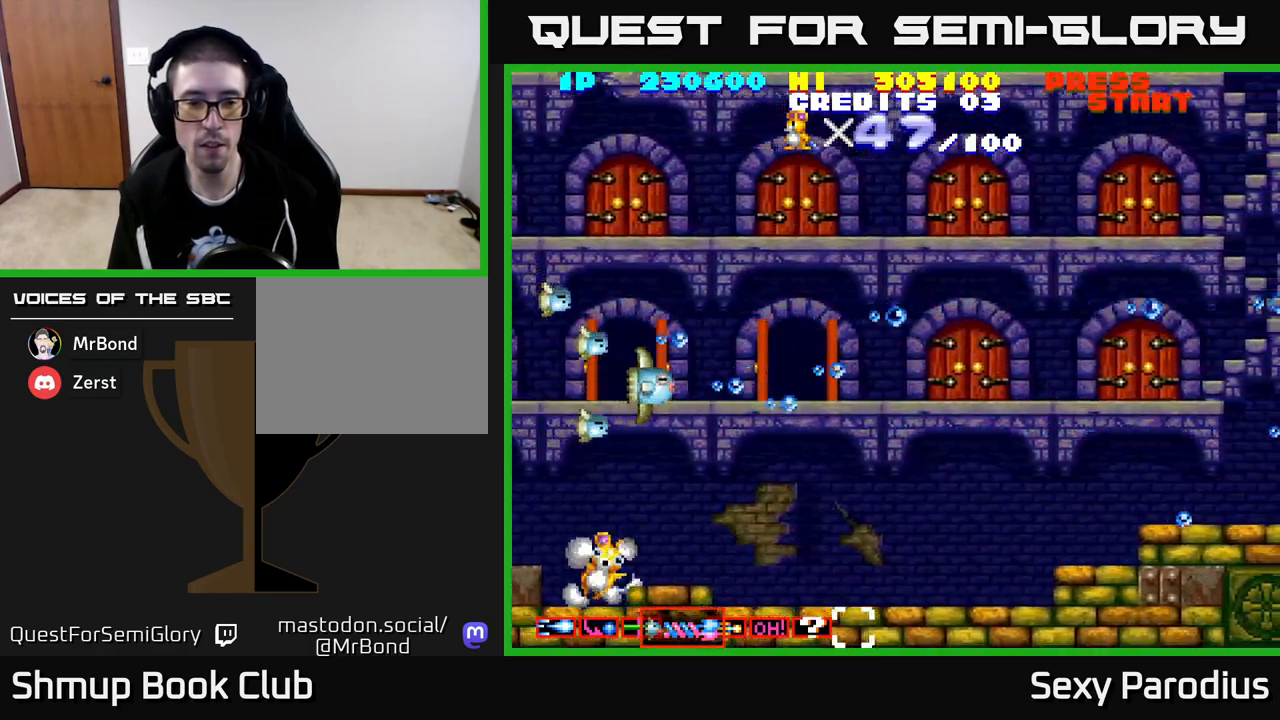
{"buttons": ["R2", "DPAD_UP"], "left_stick": "center", "events": [[83, "DPAD_UP", "down"], [433, "DPAD_RIGHT", "up"]]}
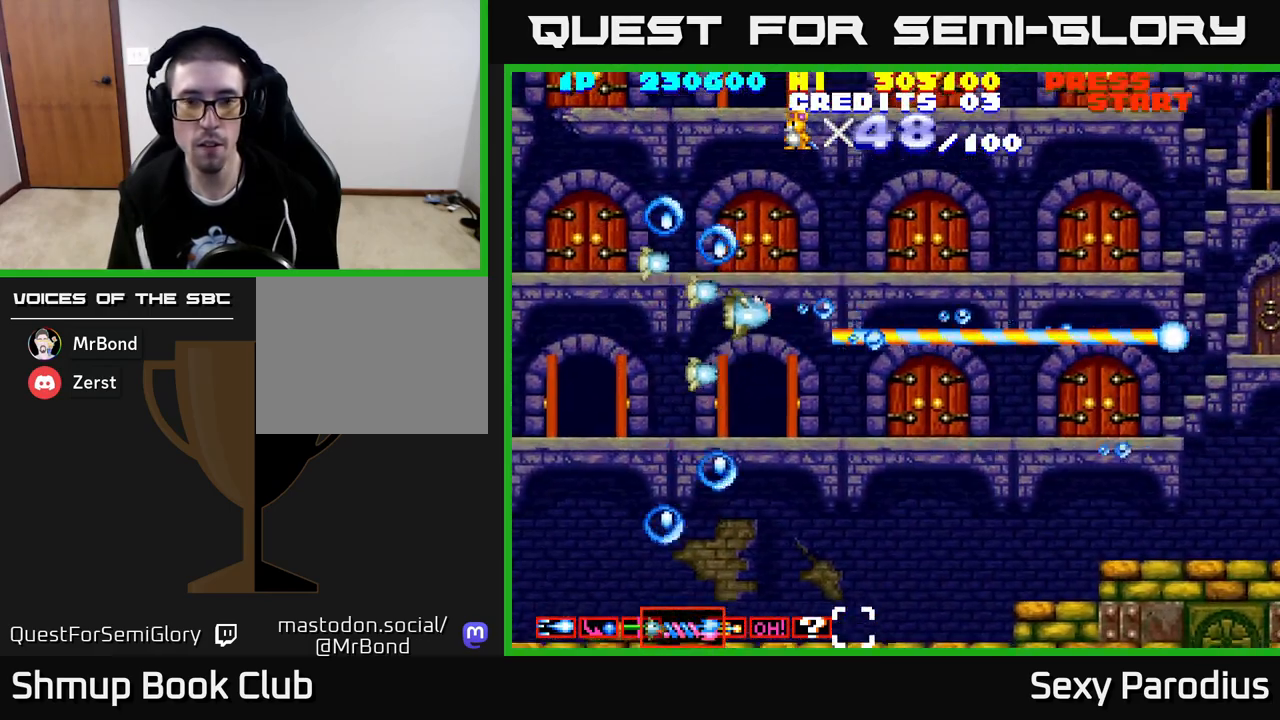
{"buttons": ["R2", "DPAD_UP"], "left_stick": "center", "events": []}
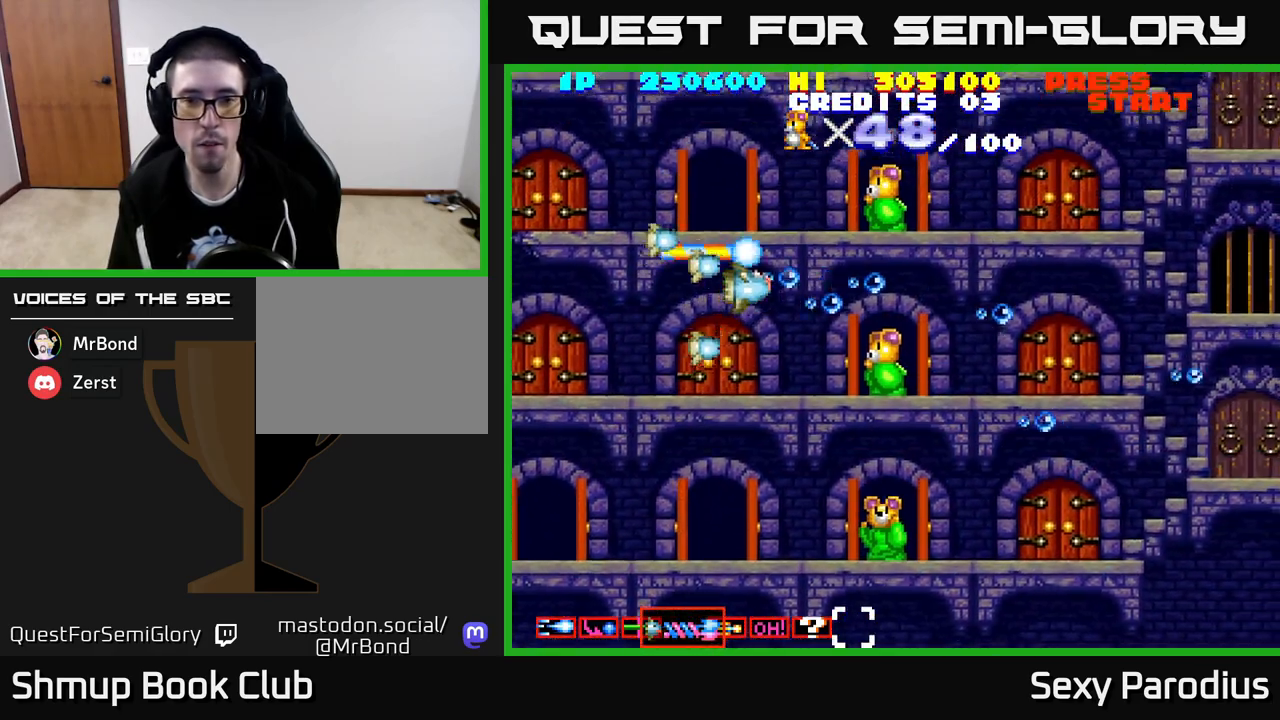
{"buttons": ["R2", "DPAD_UP", "DPAD_LEFT"], "left_stick": "center", "events": [[67, "DPAD_LEFT", "down"], [100, "DPAD_LEFT", "up"], [150, "DPAD_RIGHT", "down"], [167, "DPAD_RIGHT", "up"], [233, "DPAD_LEFT", "down"], [317, "DPAD_UP", "up"], [500, "DPAD_UP", "down"]]}
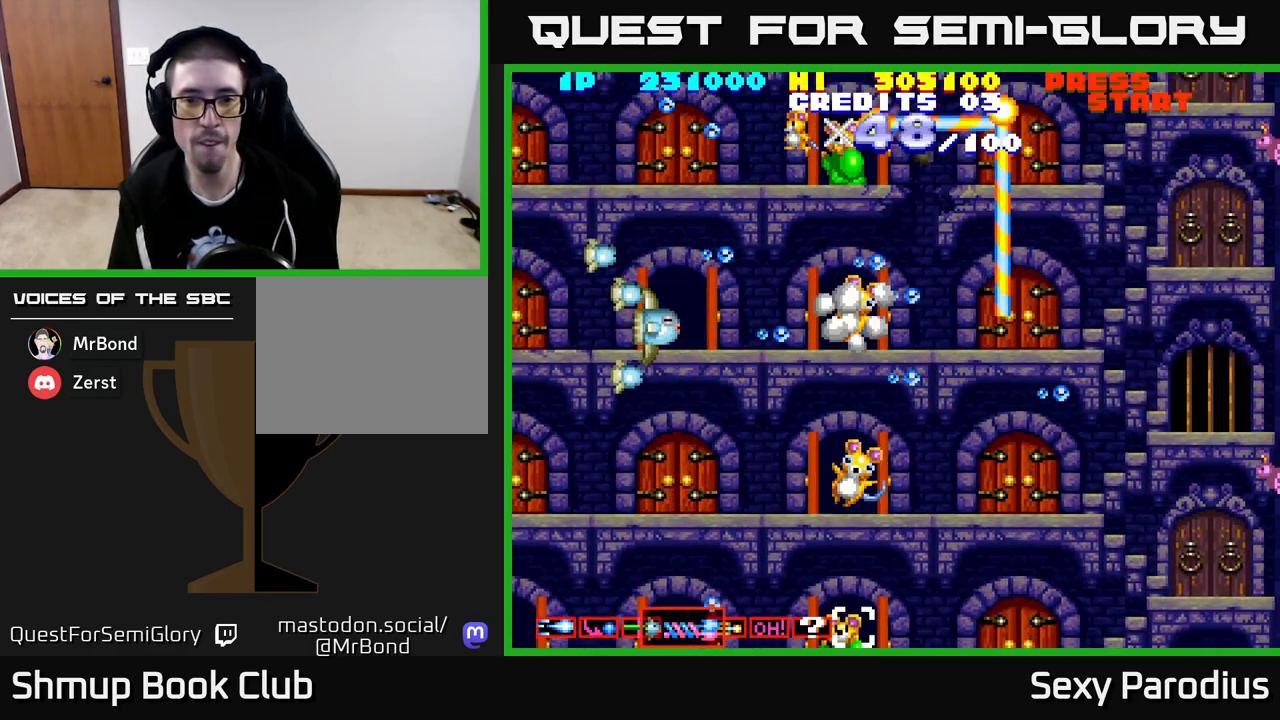
{"buttons": ["R2", "DPAD_UP"], "left_stick": "center", "events": [[50, "DPAD_LEFT", "up"]]}
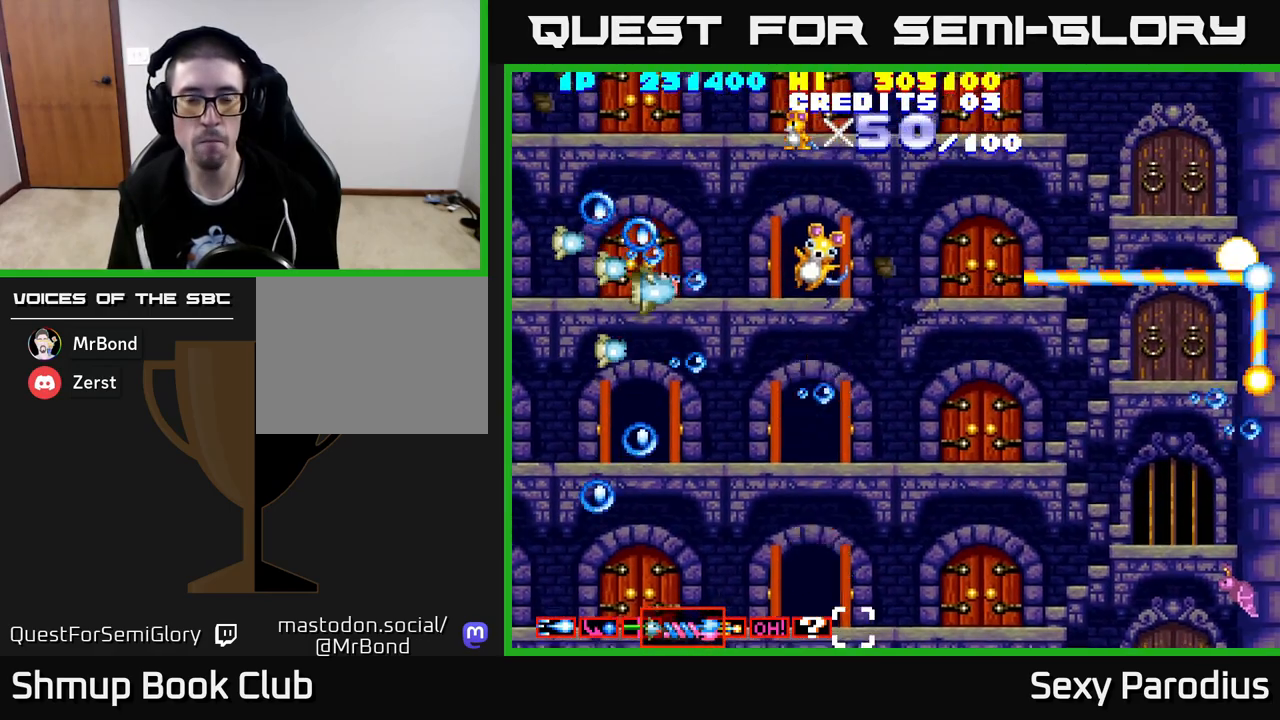
{"buttons": ["R2", "DPAD_UP", "DPAD_LEFT"], "left_stick": "center", "events": [[67, "DPAD_RIGHT", "down"], [183, "DPAD_RIGHT", "up"], [400, "DPAD_LEFT", "down"]]}
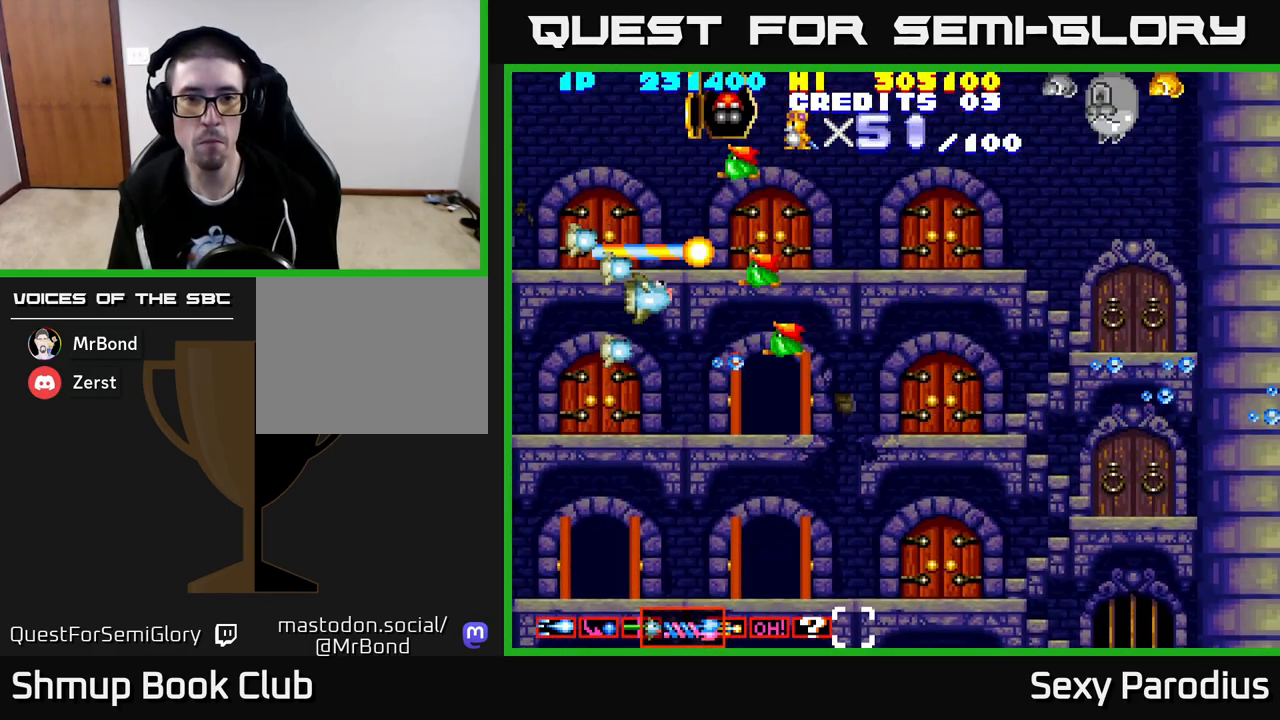
{"buttons": ["R2", "DPAD_DOWN", "DPAD_RIGHT"], "left_stick": "center"}
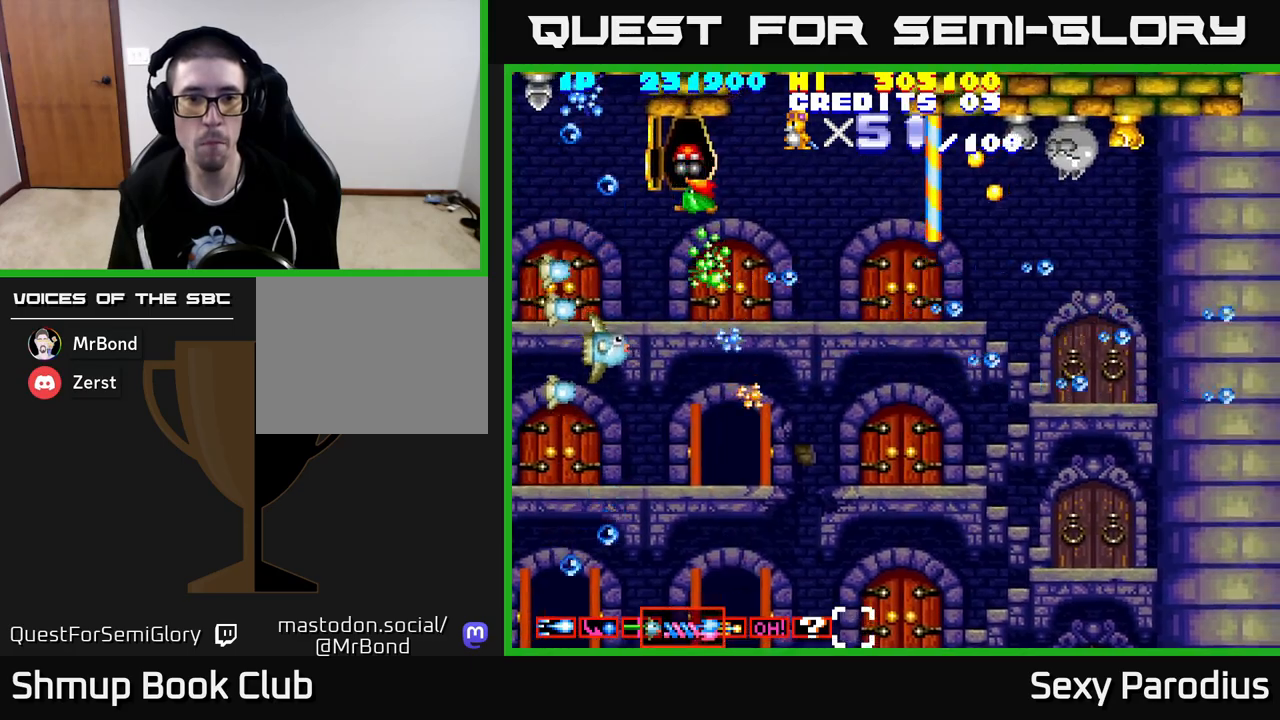
{"buttons": ["R2", "DPAD_LEFT"], "left_stick": "center", "events": [[33, "DPAD_RIGHT", "up"], [83, "DPAD_DOWN", "up"], [117, "DPAD_LEFT", "down"], [117, "DPAD_UP", "down"], [233, "DPAD_LEFT", "up"], [350, "DPAD_LEFT", "down"], [450, "DPAD_UP", "up"]]}
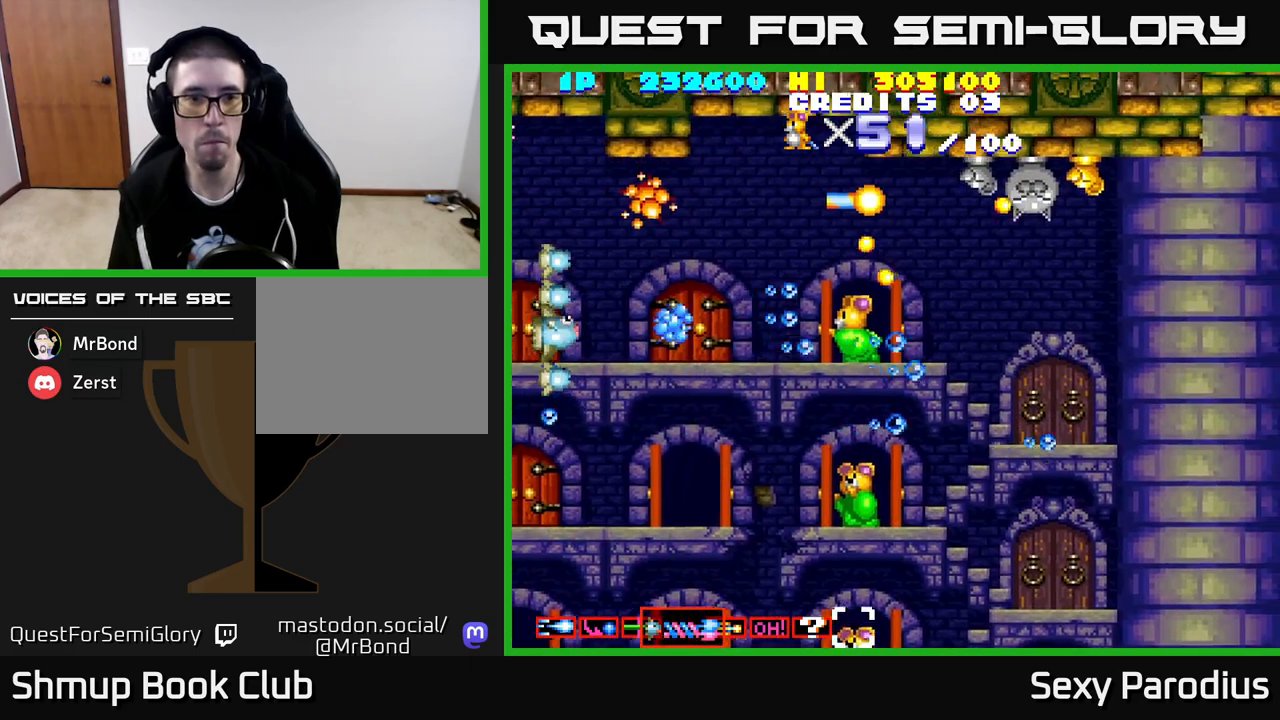
{"buttons": ["R2", "DPAD_DOWN", "DPAD_RIGHT"], "left_stick": "center", "events": [[17, "DPAD_DOWN", "down"], [17, "DPAD_LEFT", "up"], [83, "DPAD_RIGHT", "down"], [200, "DPAD_DOWN", "up"], [200, "DPAD_RIGHT", "up"], [283, "DPAD_DOWN", "down"], [433, "DPAD_RIGHT", "down"]]}
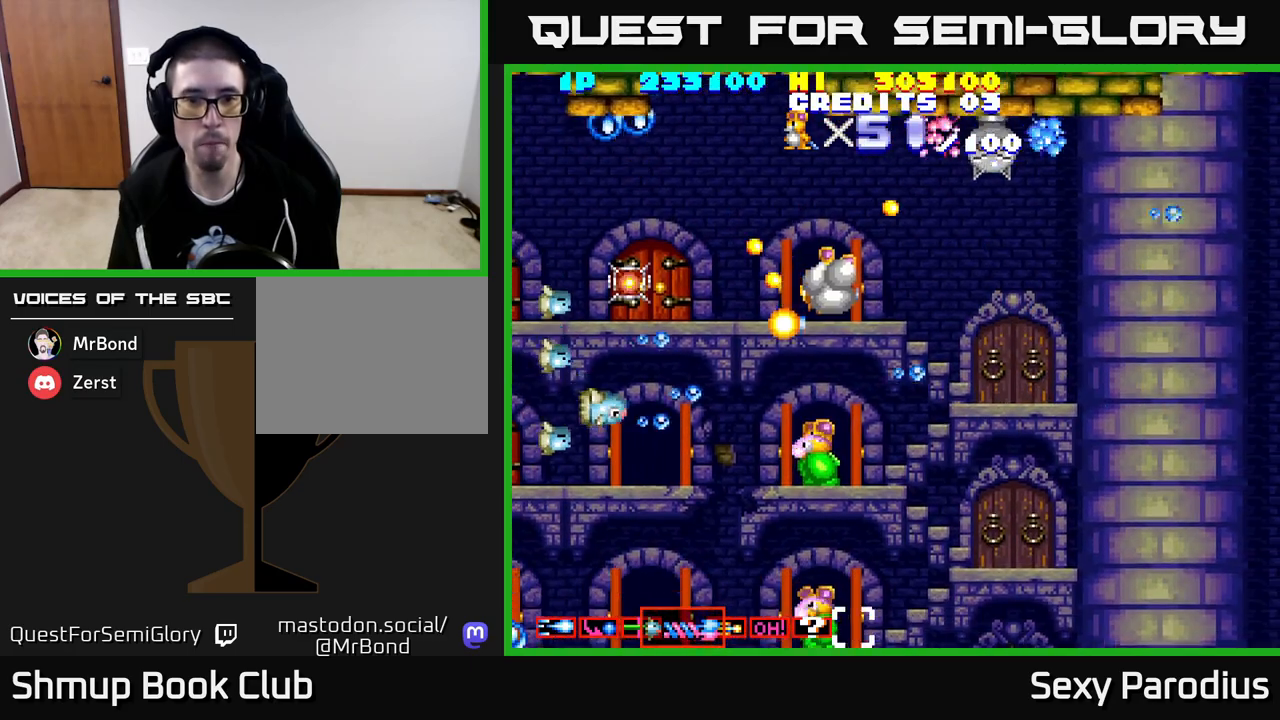
{"buttons": ["R2", "DPAD_LEFT"], "left_stick": "center", "events": [[317, "DPAD_RIGHT", "up"], [417, "DPAD_LEFT", "down"], [483, "DPAD_DOWN", "up"]]}
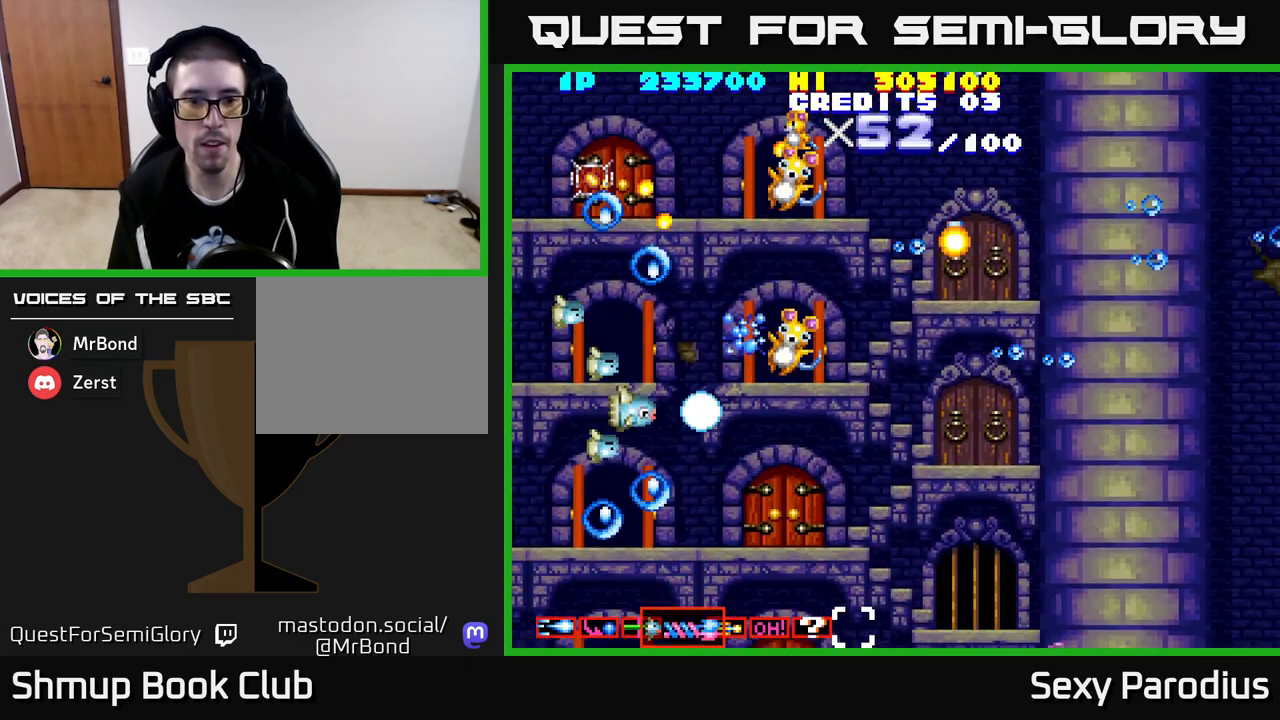
{"buttons": ["R2", "DPAD_UP"], "left_stick": "center", "events": [[83, "DPAD_DOWN", "down"], [167, "DPAD_LEFT", "up"], [233, "DPAD_RIGHT", "down"], [267, "DPAD_DOWN", "up"], [350, "DPAD_RIGHT", "up"], [350, "DPAD_UP", "down"]]}
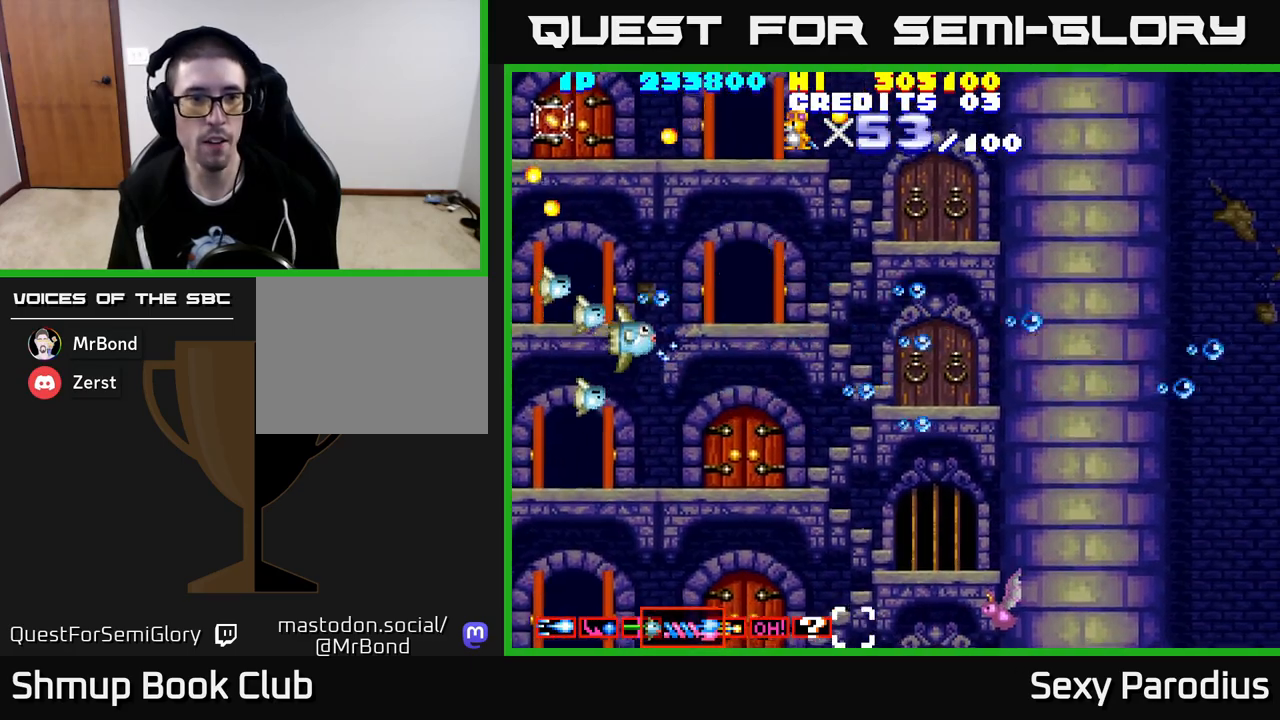
{"buttons": ["R2", "DPAD_UP", "DPAD_LEFT"], "left_stick": "center", "events": [[267, "DPAD_RIGHT", "down"], [317, "DPAD_RIGHT", "up"], [500, "DPAD_LEFT", "down"]]}